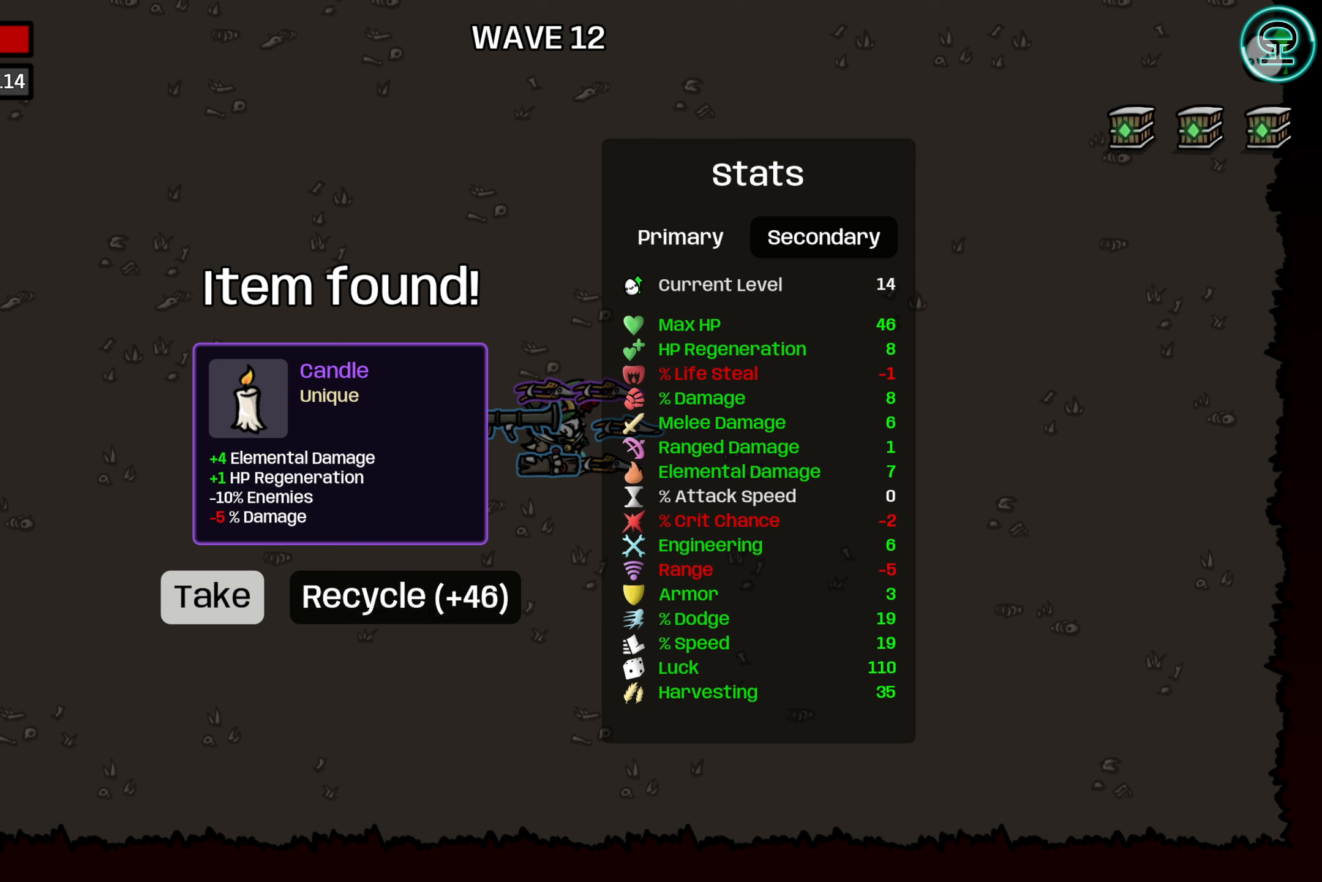
Gameplay with a controller (Xbox layout); each line is a JSON object with the inputs held at the frame after it. "events" lists button and stick changes between this image and that frame as [ms after this image, input, new state], when the widget could be followed in between. Not read: L3 R3 right_stick.
{"buttons": [], "left_stick": "center", "events": [[317, "DPAD_RIGHT", "down"], [433, "DPAD_RIGHT", "up"]]}
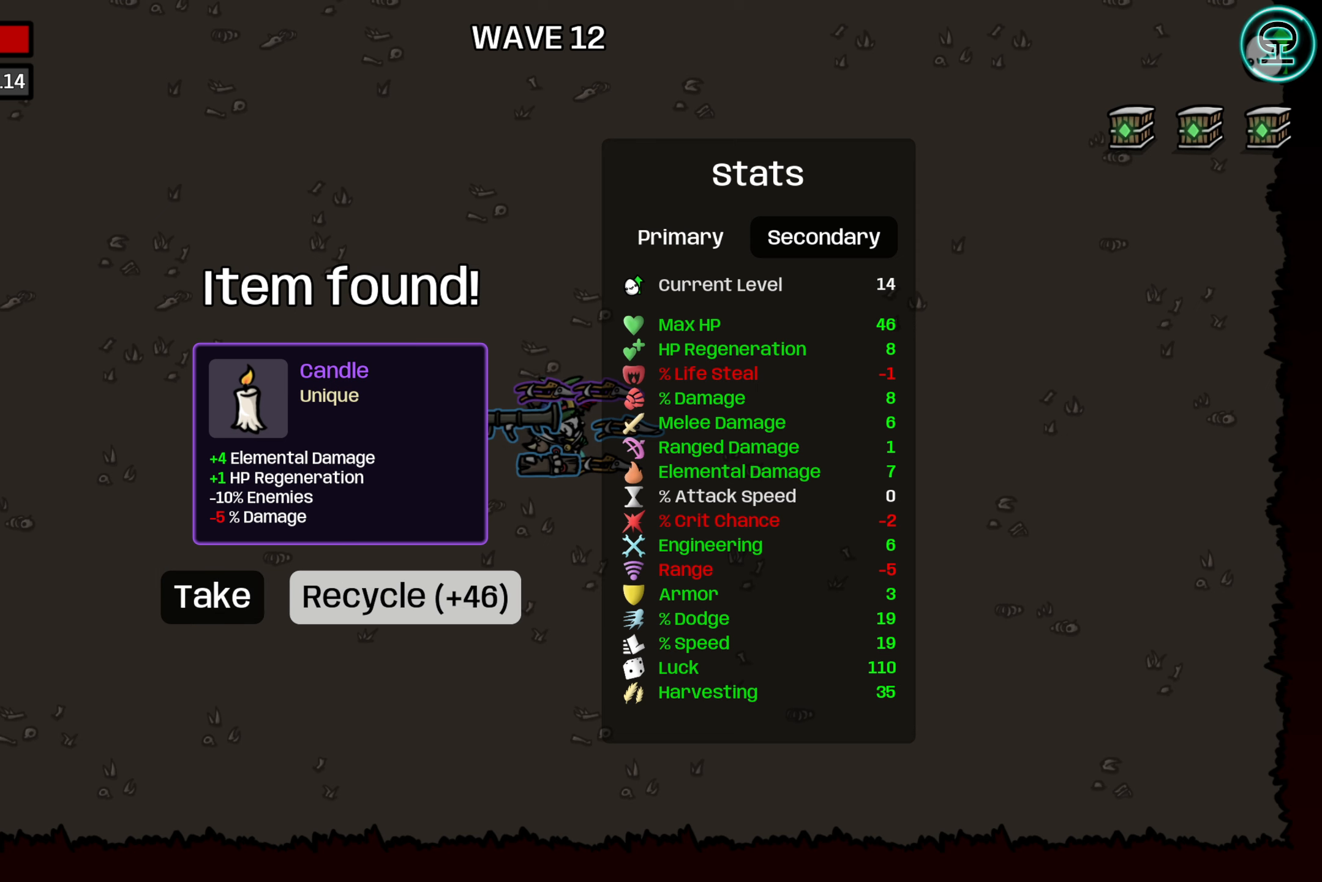
{"buttons": ["DPAD_RIGHT"], "left_stick": "center", "events": [[167, "DPAD_LEFT", "down"], [300, "DPAD_LEFT", "up"], [450, "DPAD_RIGHT", "down"]]}
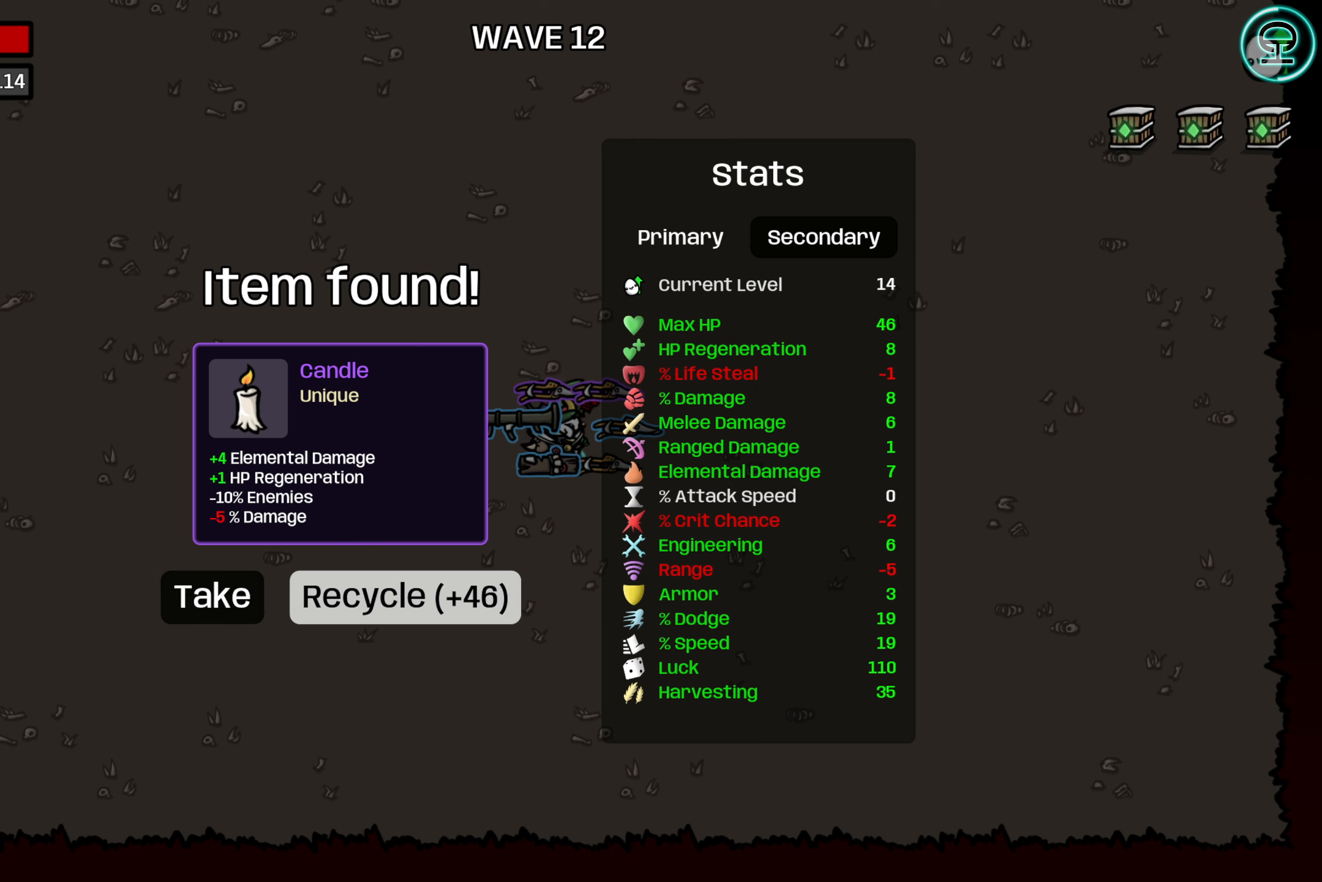
{"buttons": ["DPAD_RIGHT"], "left_stick": "center", "events": [[50, "DPAD_RIGHT", "up"], [217, "DPAD_LEFT", "down"], [350, "DPAD_LEFT", "up"], [500, "DPAD_RIGHT", "down"]]}
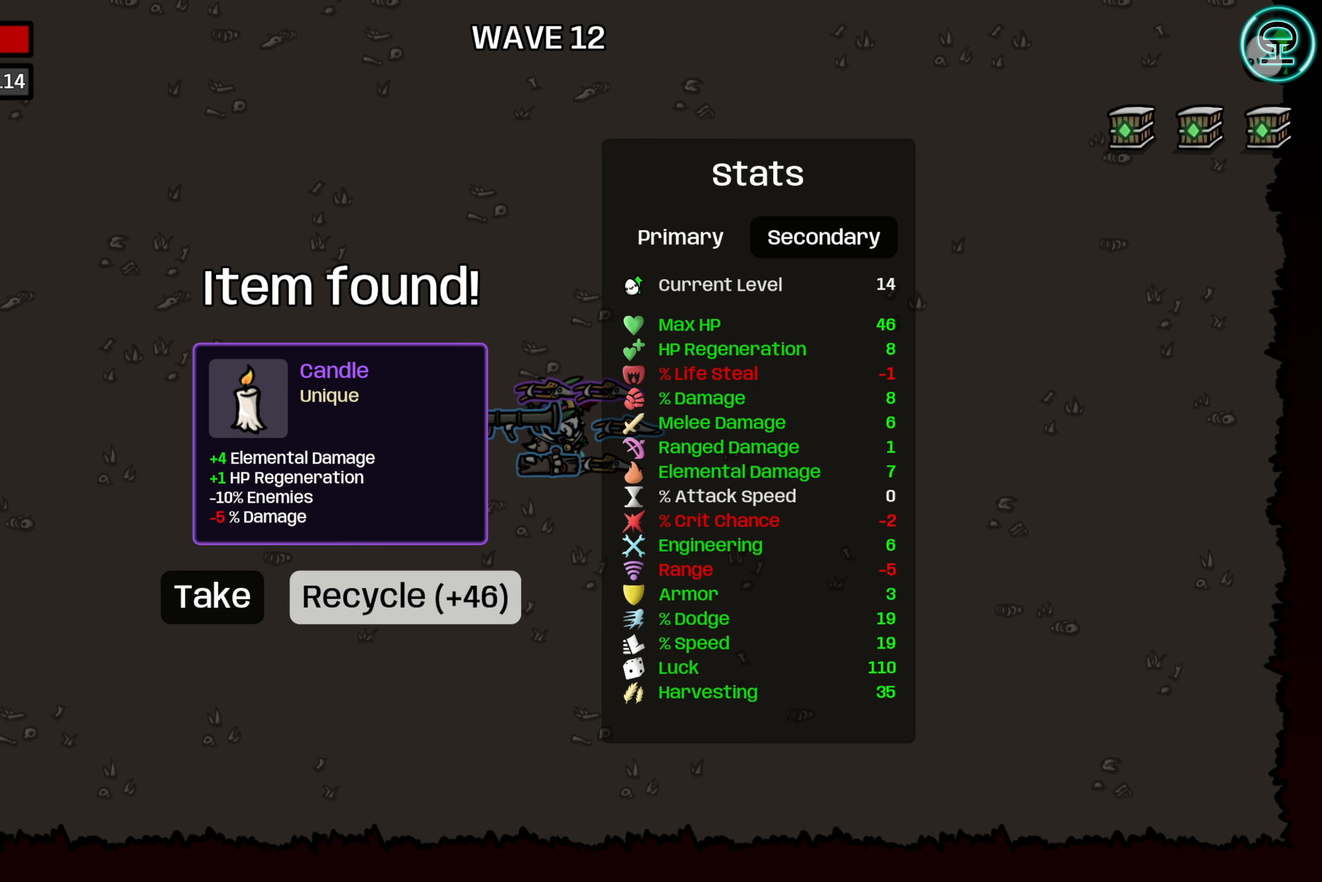
{"buttons": [], "left_stick": "center", "events": [[100, "DPAD_RIGHT", "up"], [283, "DPAD_LEFT", "down"], [400, "DPAD_LEFT", "up"]]}
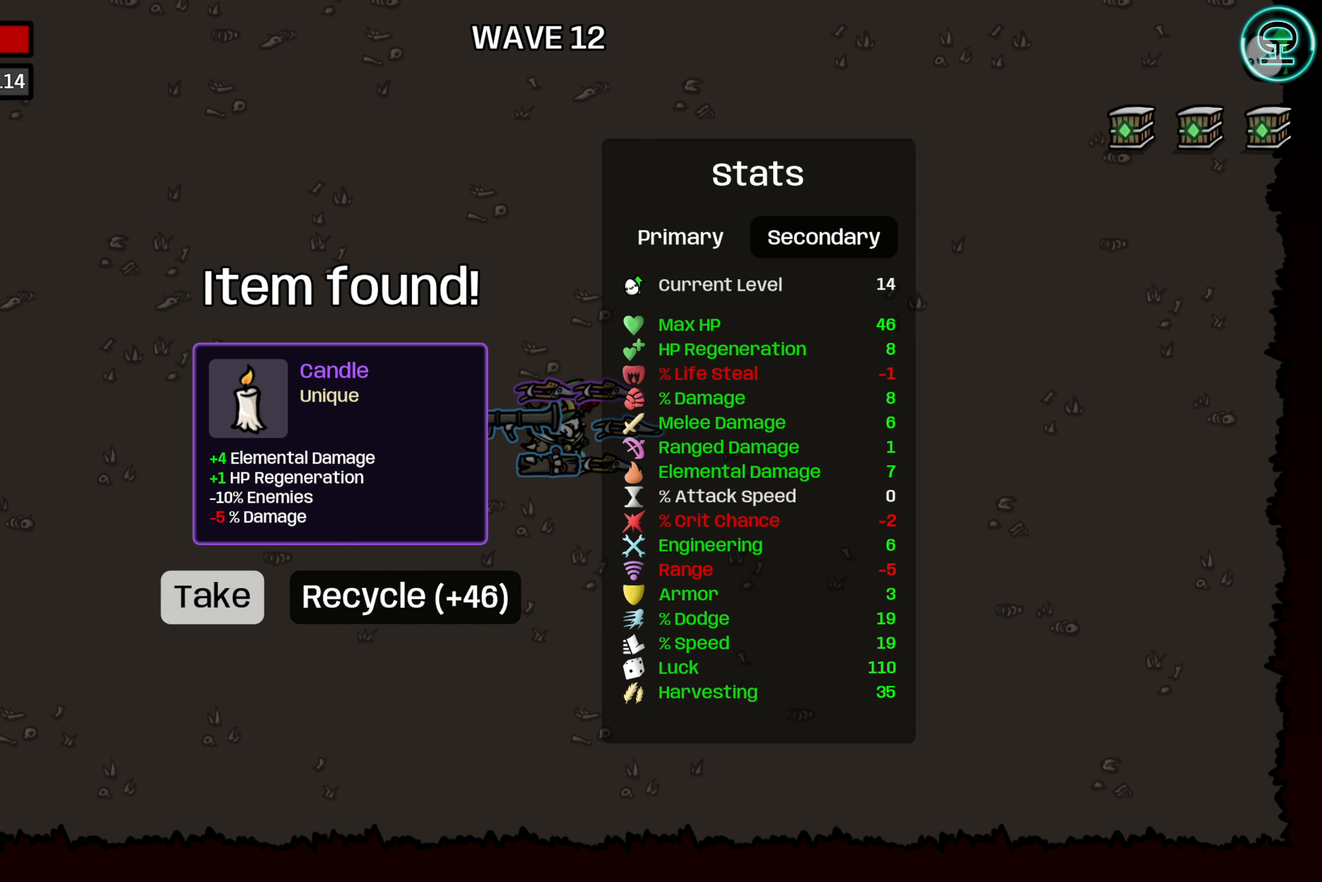
{"buttons": [], "left_stick": "center", "events": [[17, "DPAD_RIGHT", "down"], [117, "DPAD_RIGHT", "up"], [283, "DPAD_LEFT", "down"], [433, "DPAD_LEFT", "up"]]}
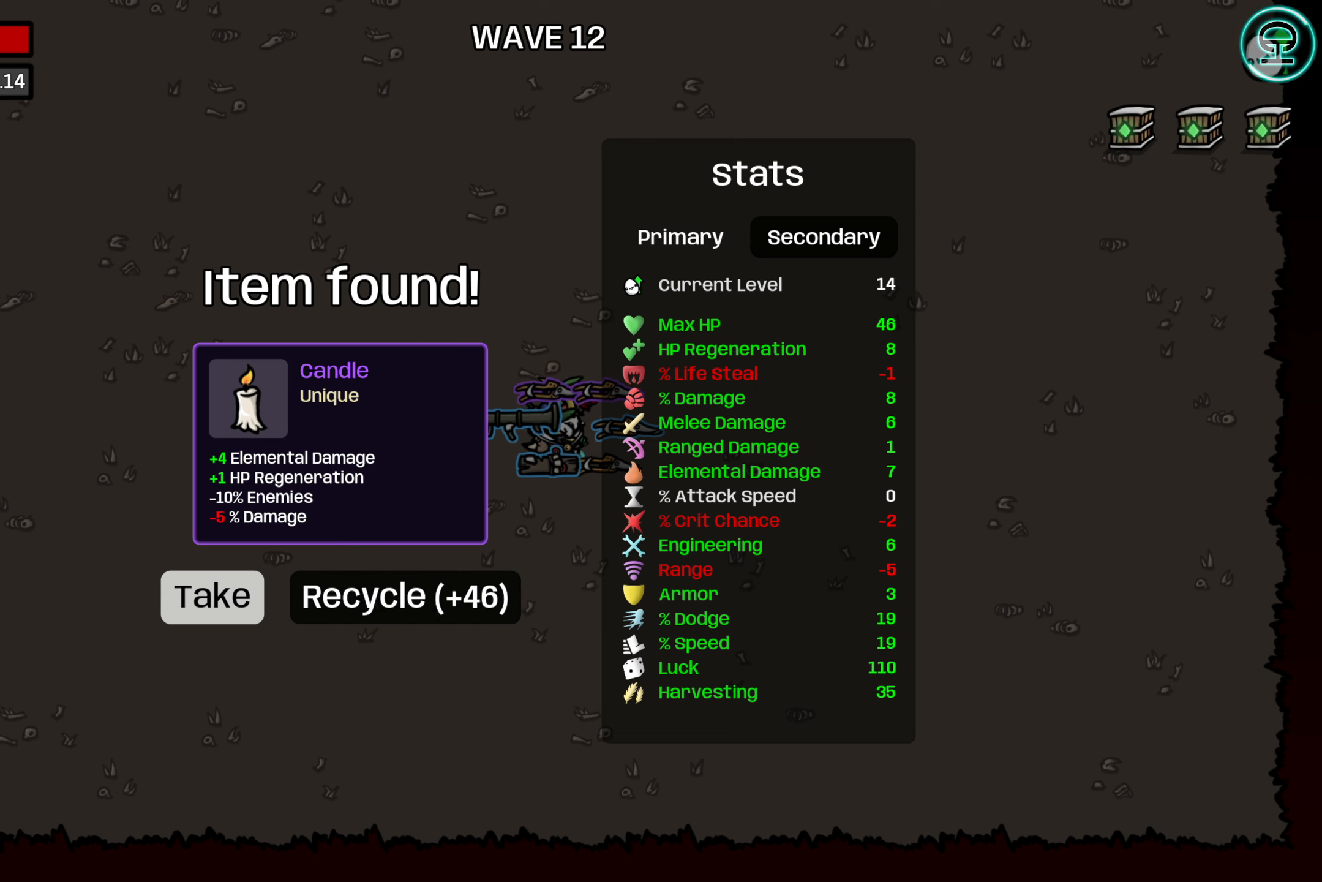
{"buttons": ["DPAD_LEFT"], "left_stick": "center", "events": [[133, "DPAD_RIGHT", "down"], [167, "DPAD_RIGHT", "up"], [417, "DPAD_LEFT", "down"]]}
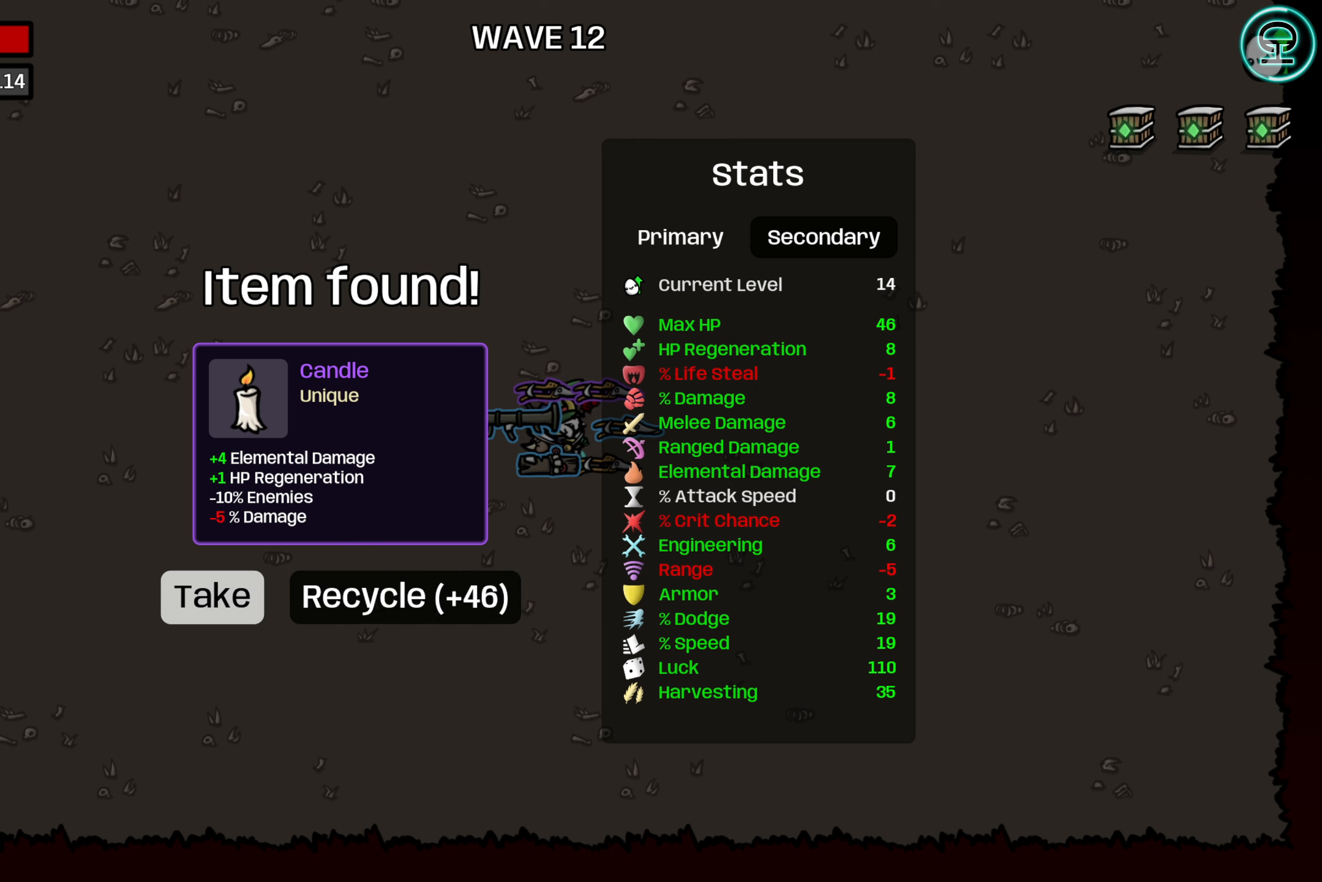
{"buttons": [], "left_stick": "center", "events": [[67, "DPAD_LEFT", "up"]]}
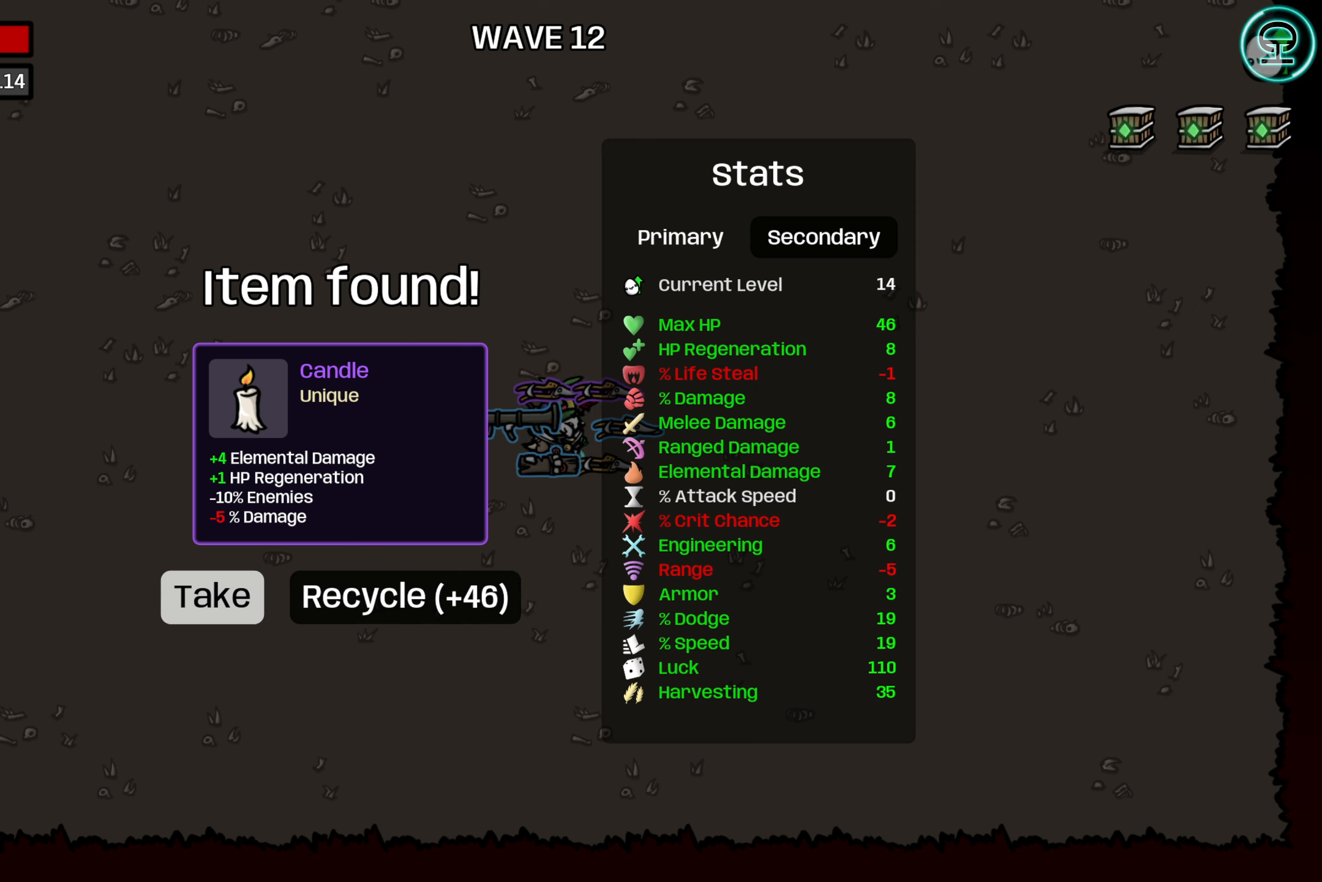
{"buttons": [], "left_stick": "center", "events": [[233, "A", "down"], [317, "A", "up"]]}
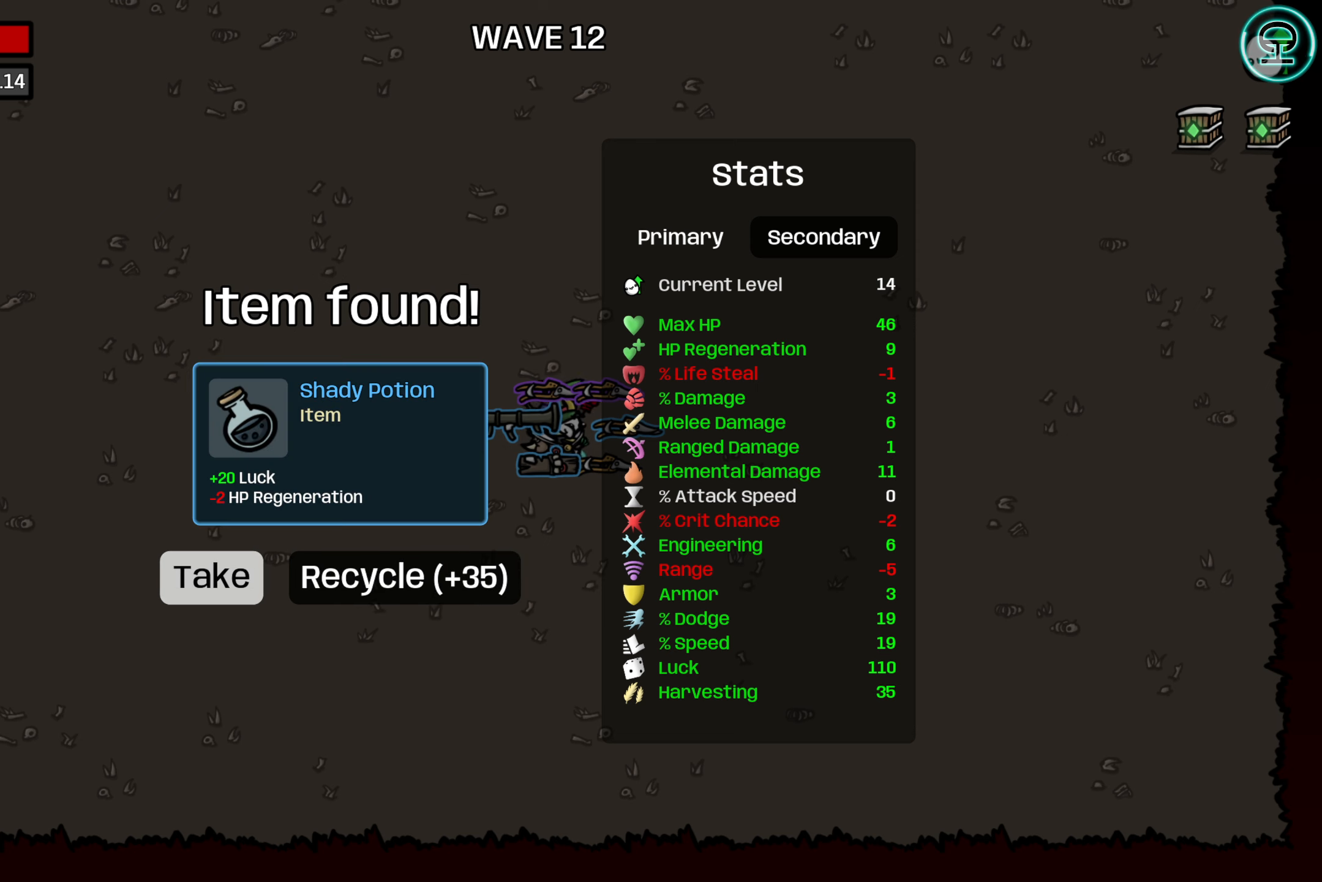
{"buttons": [], "left_stick": "center", "events": []}
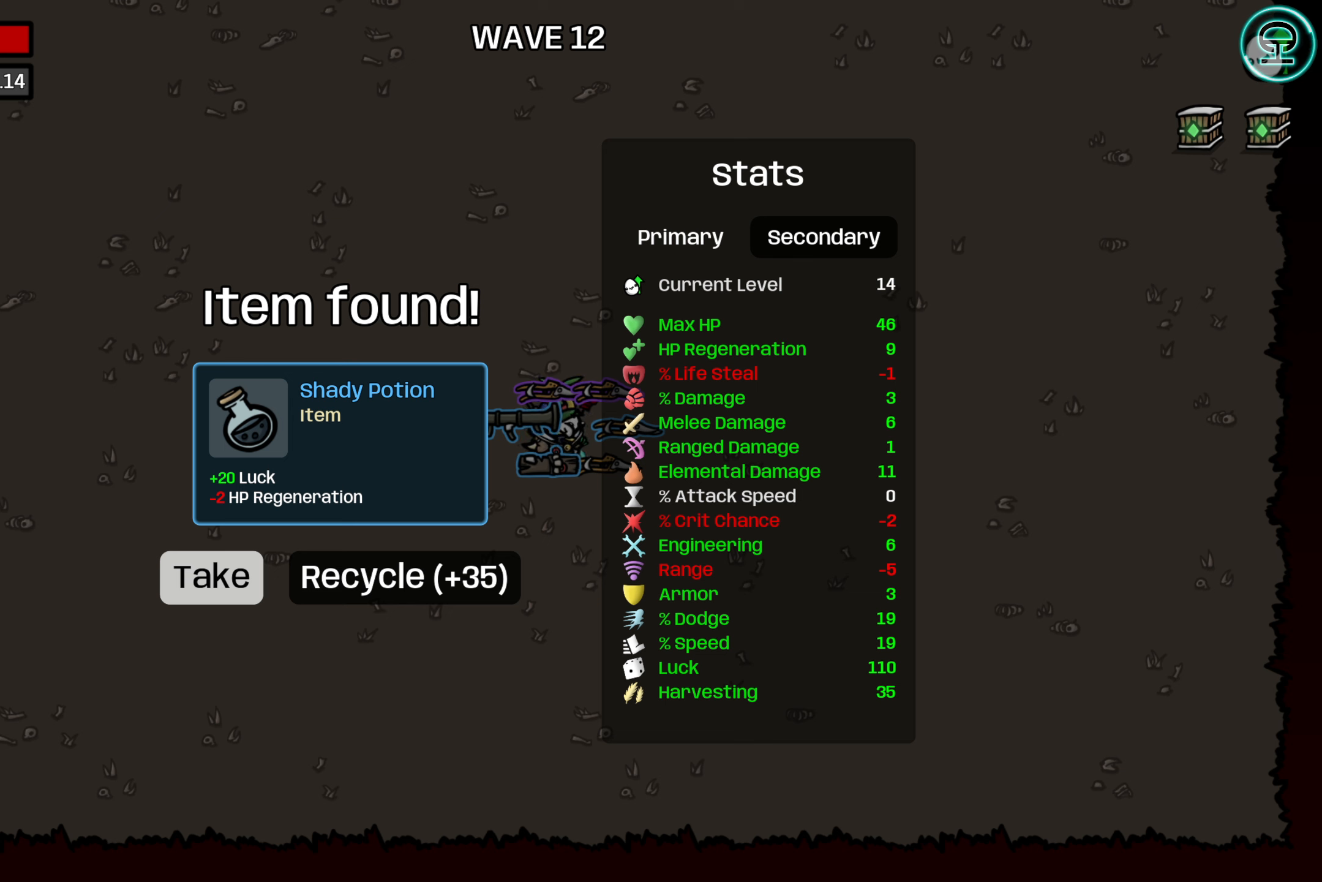
{"buttons": [], "left_stick": "center", "events": [[117, "A", "down"], [217, "A", "up"]]}
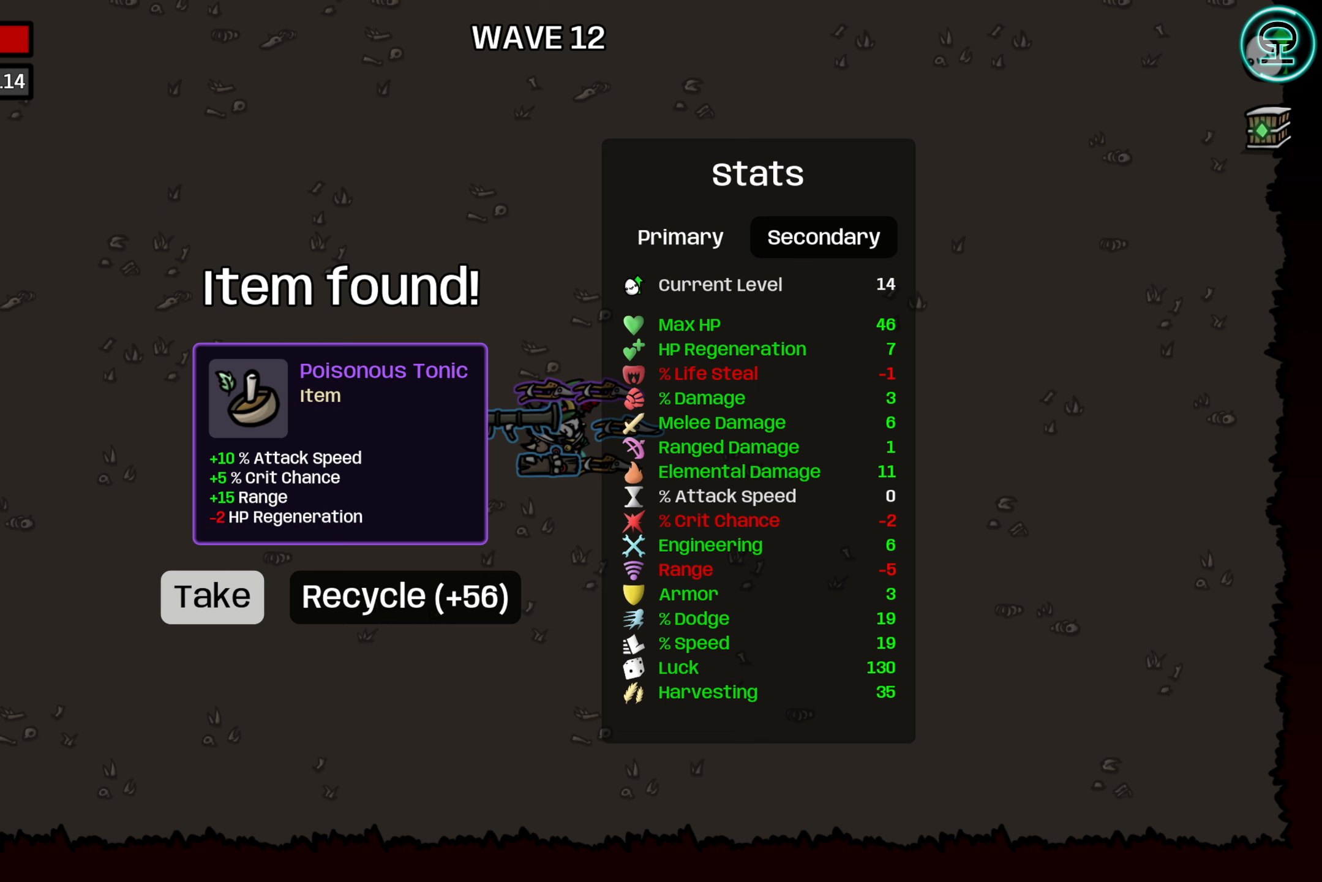
{"buttons": [], "left_stick": "center", "events": []}
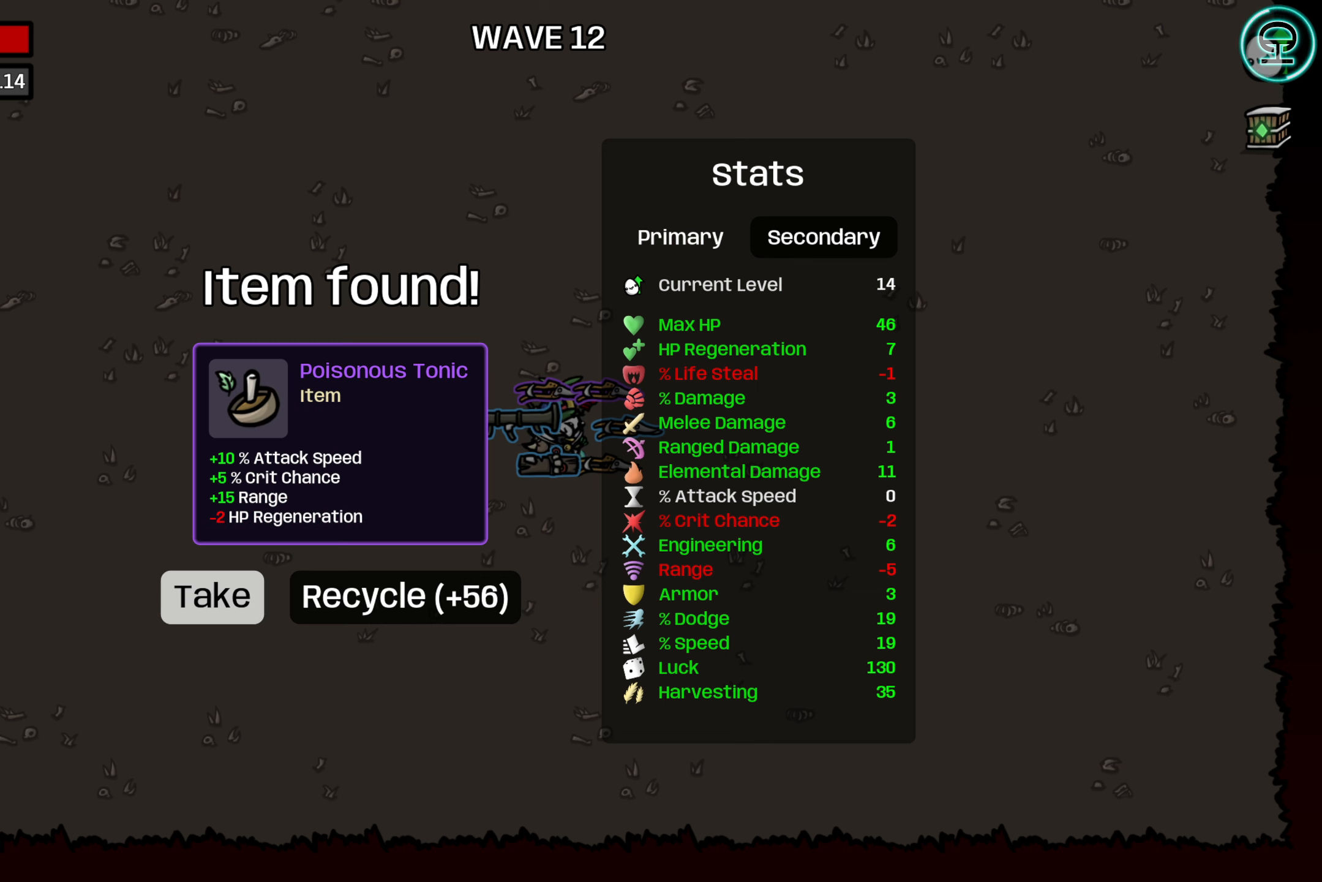
{"buttons": [], "left_stick": "center", "events": []}
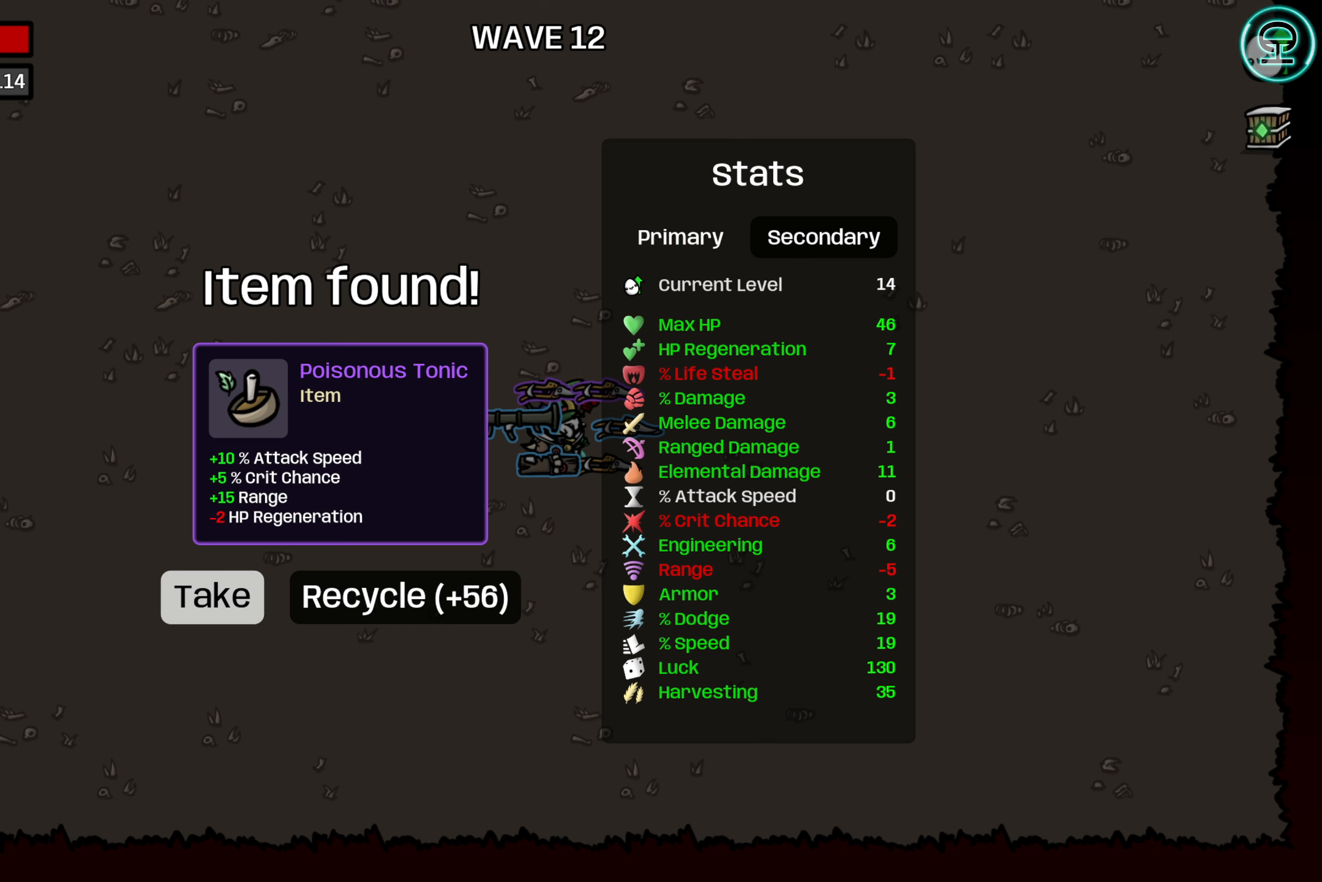
{"buttons": [], "left_stick": "center", "events": []}
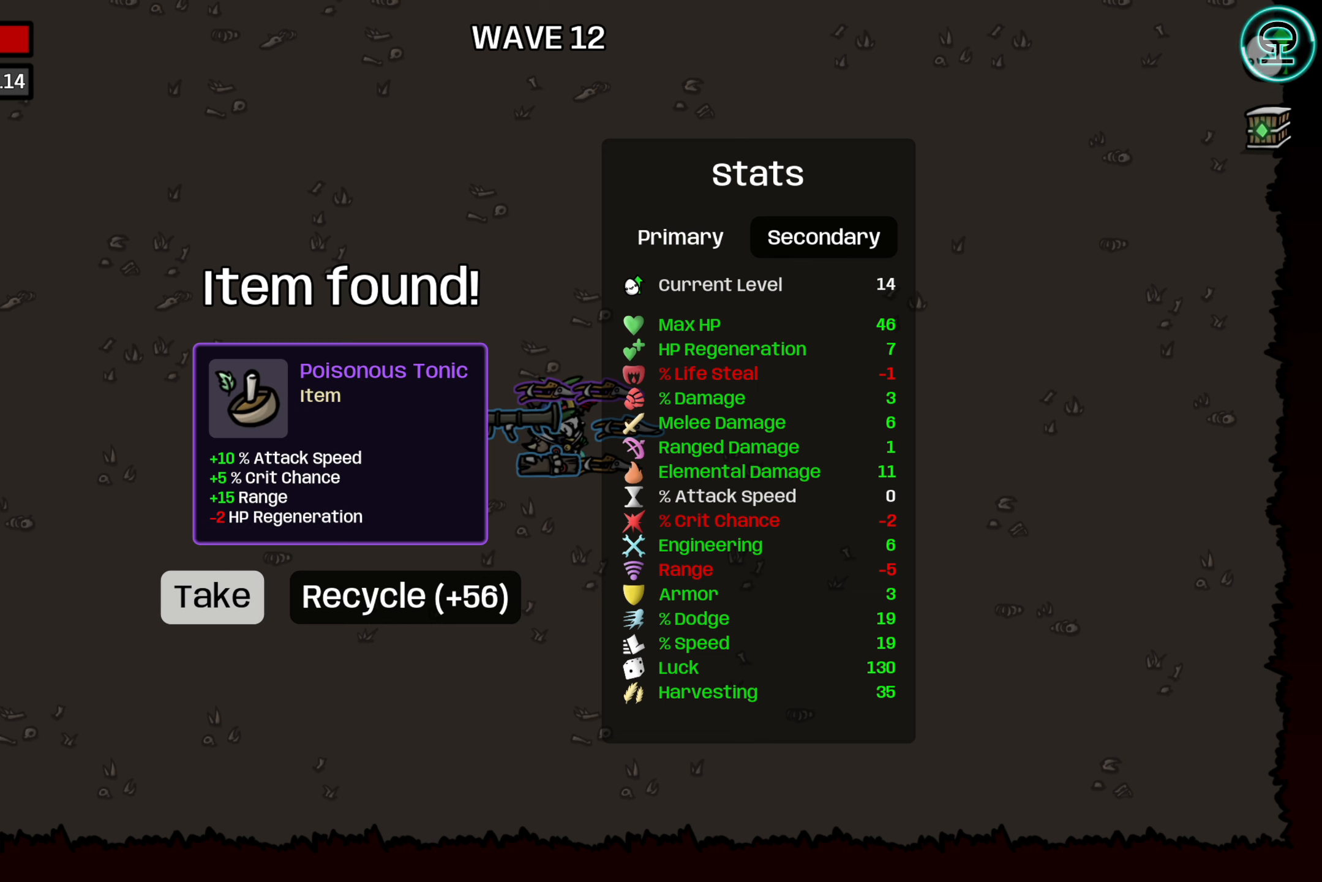
{"buttons": [], "left_stick": "center", "events": []}
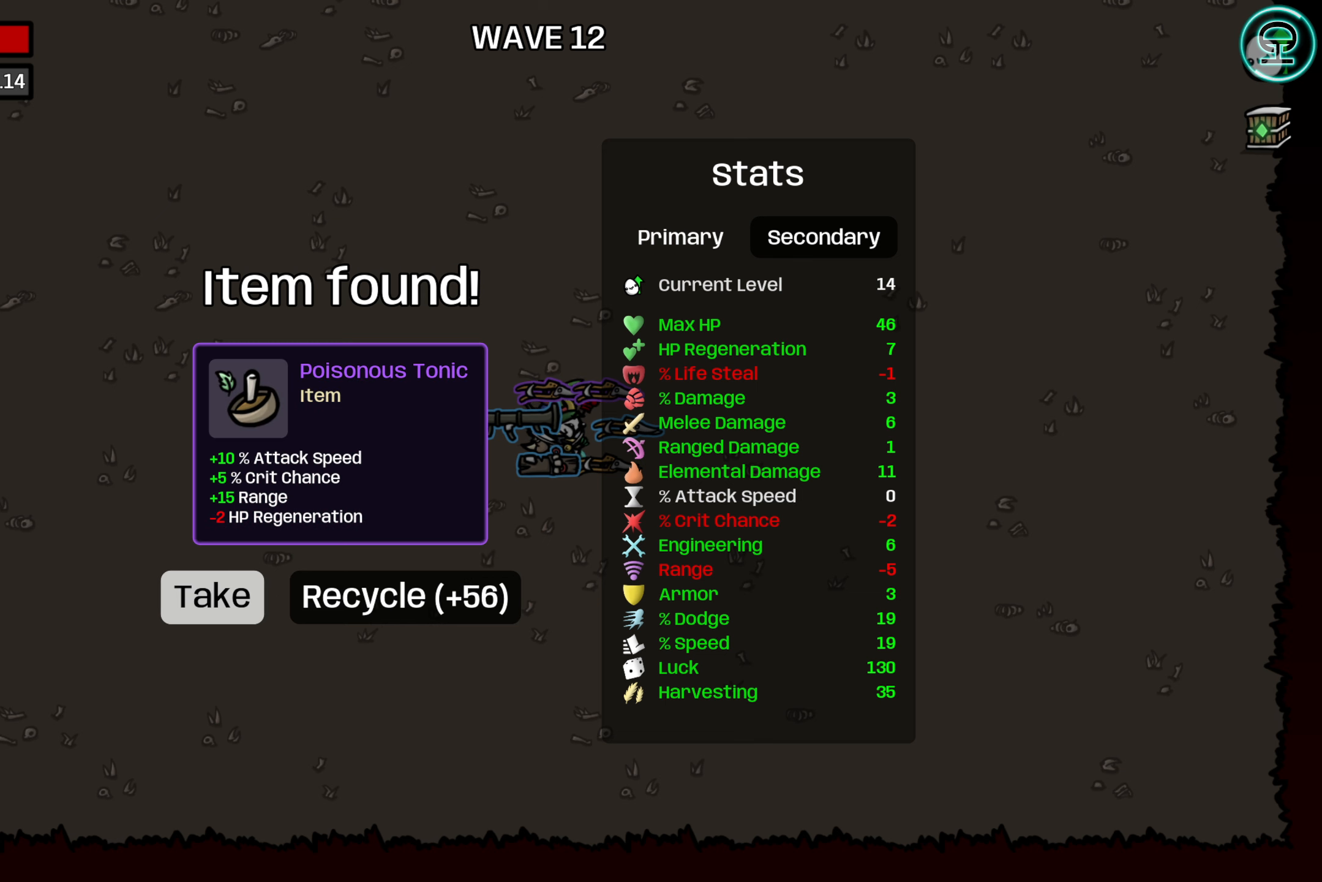
{"buttons": [], "left_stick": "center", "events": []}
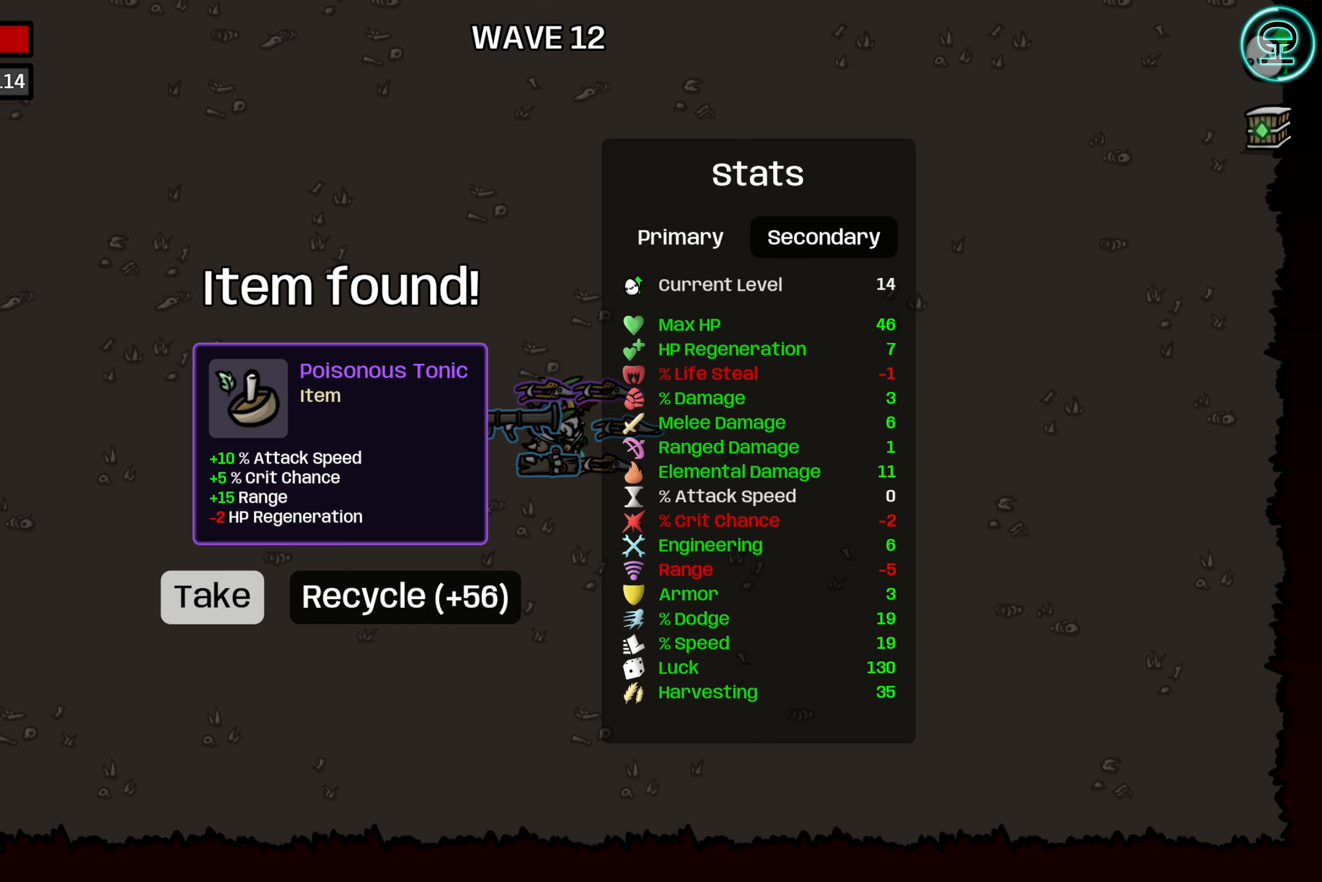
{"buttons": [], "left_stick": "center", "events": []}
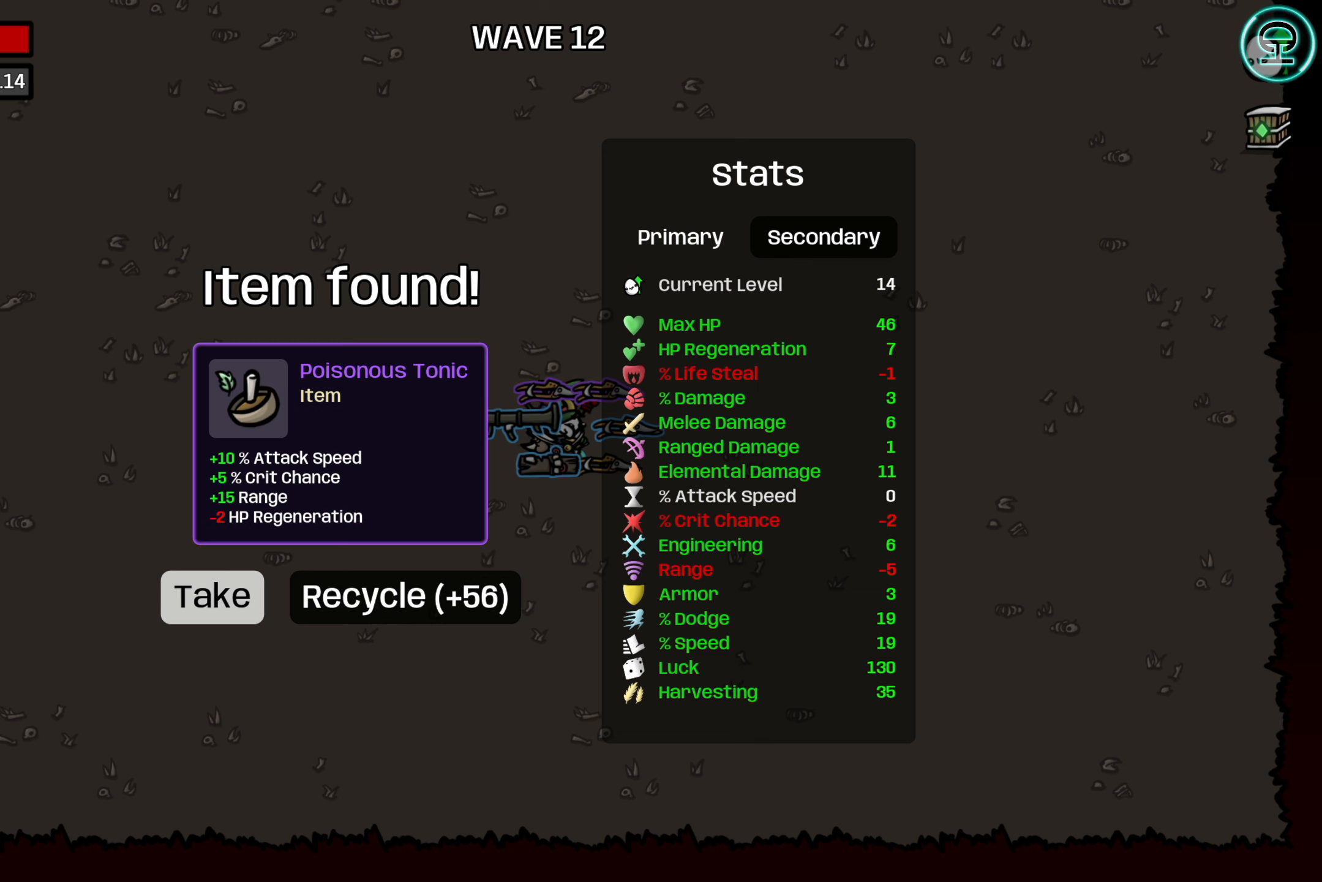
{"buttons": [], "left_stick": "center", "events": []}
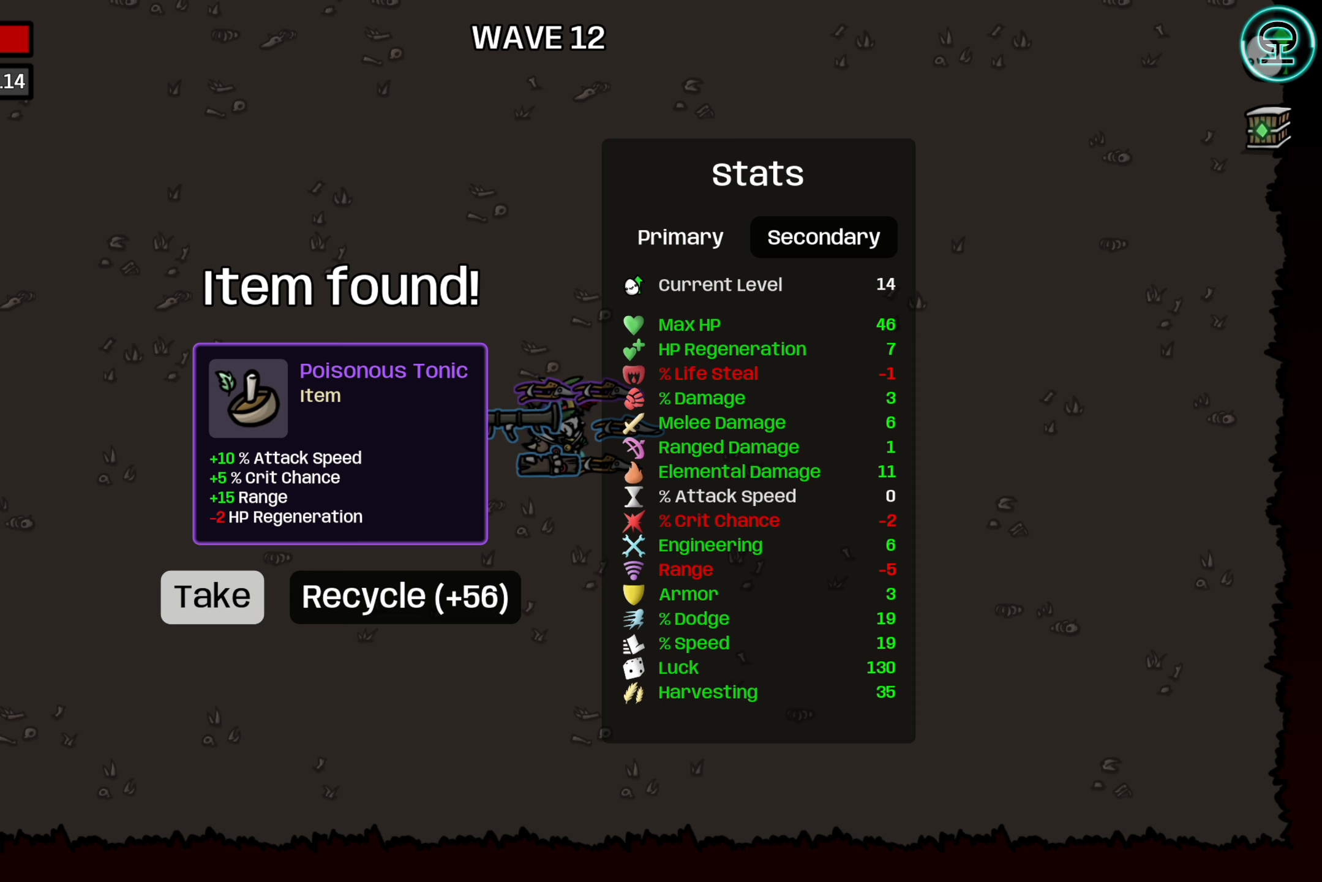
{"buttons": [], "left_stick": "center", "events": []}
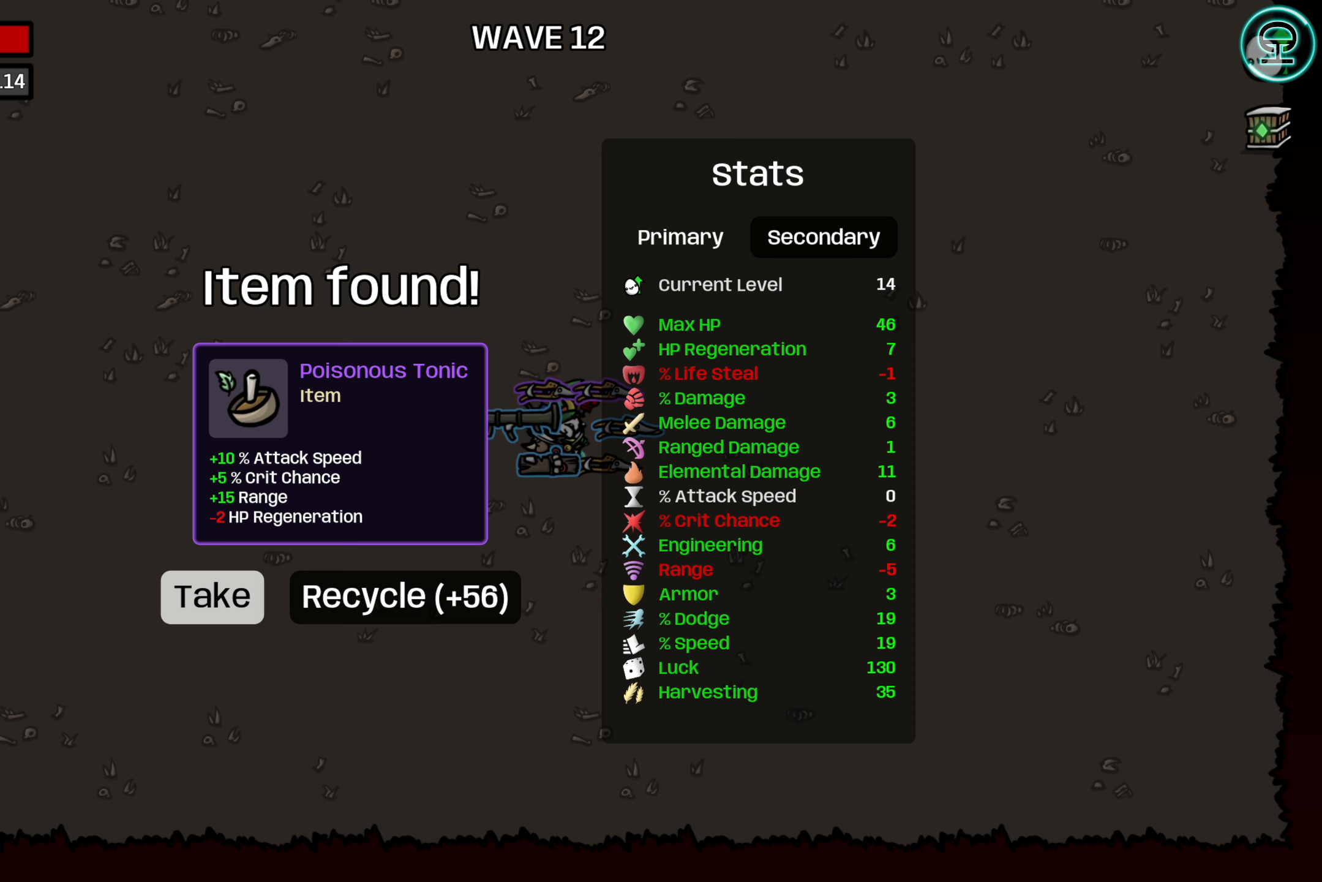
{"buttons": [], "left_stick": "center", "events": []}
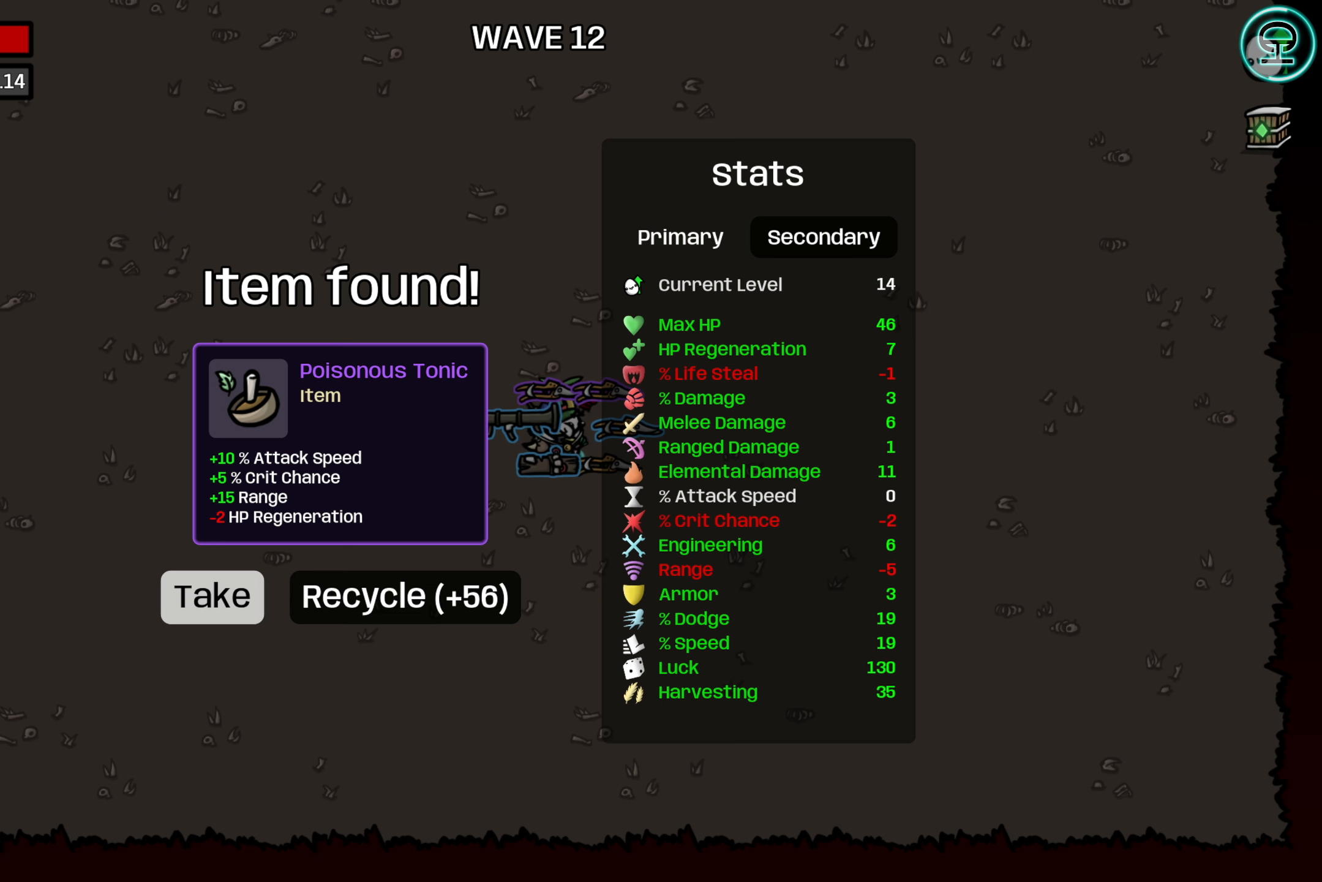
{"buttons": [], "left_stick": "center", "events": [[350, "A", "down"], [450, "A", "up"]]}
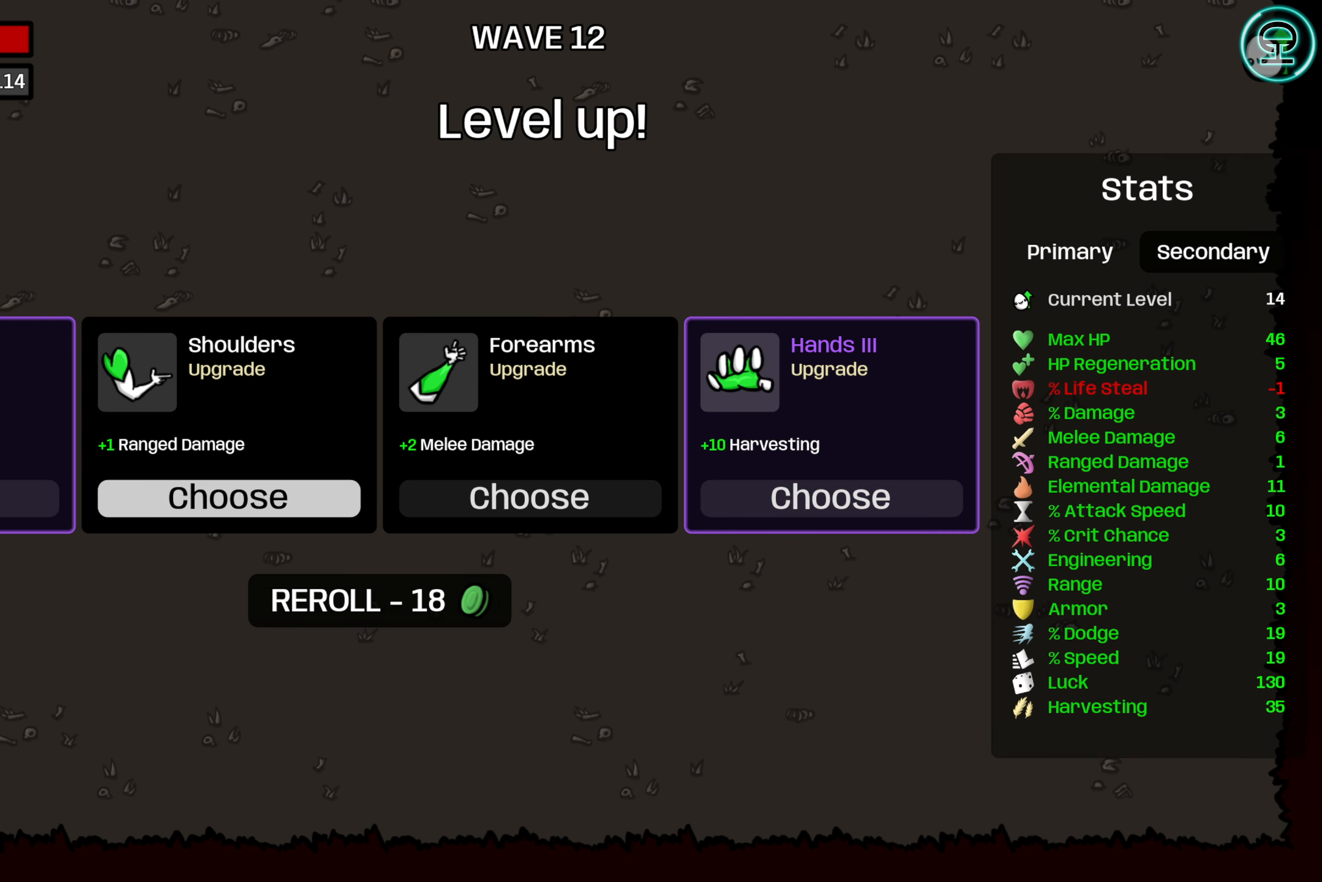
{"buttons": [], "left_stick": "center", "events": []}
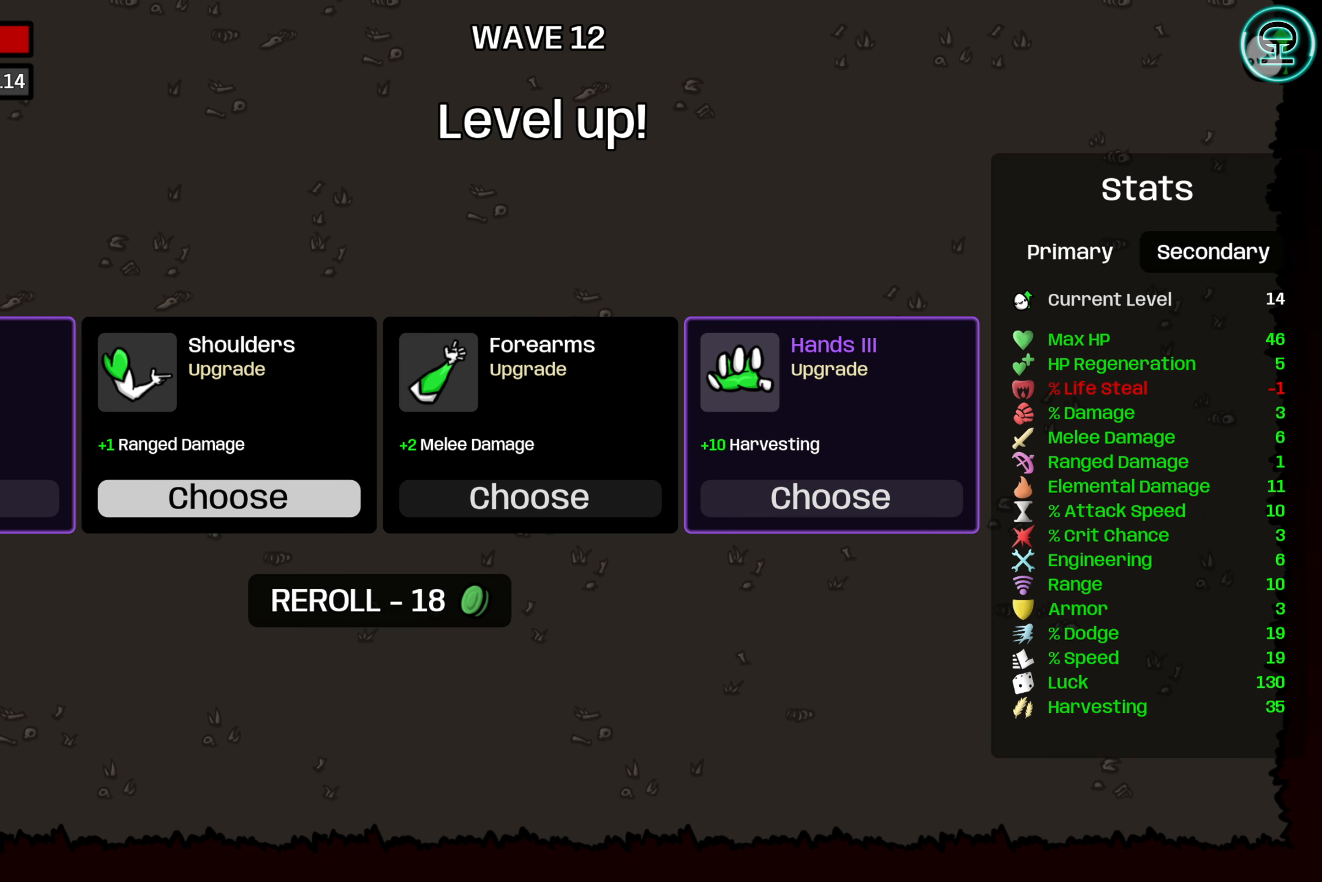
{"buttons": [], "left_stick": "center", "events": []}
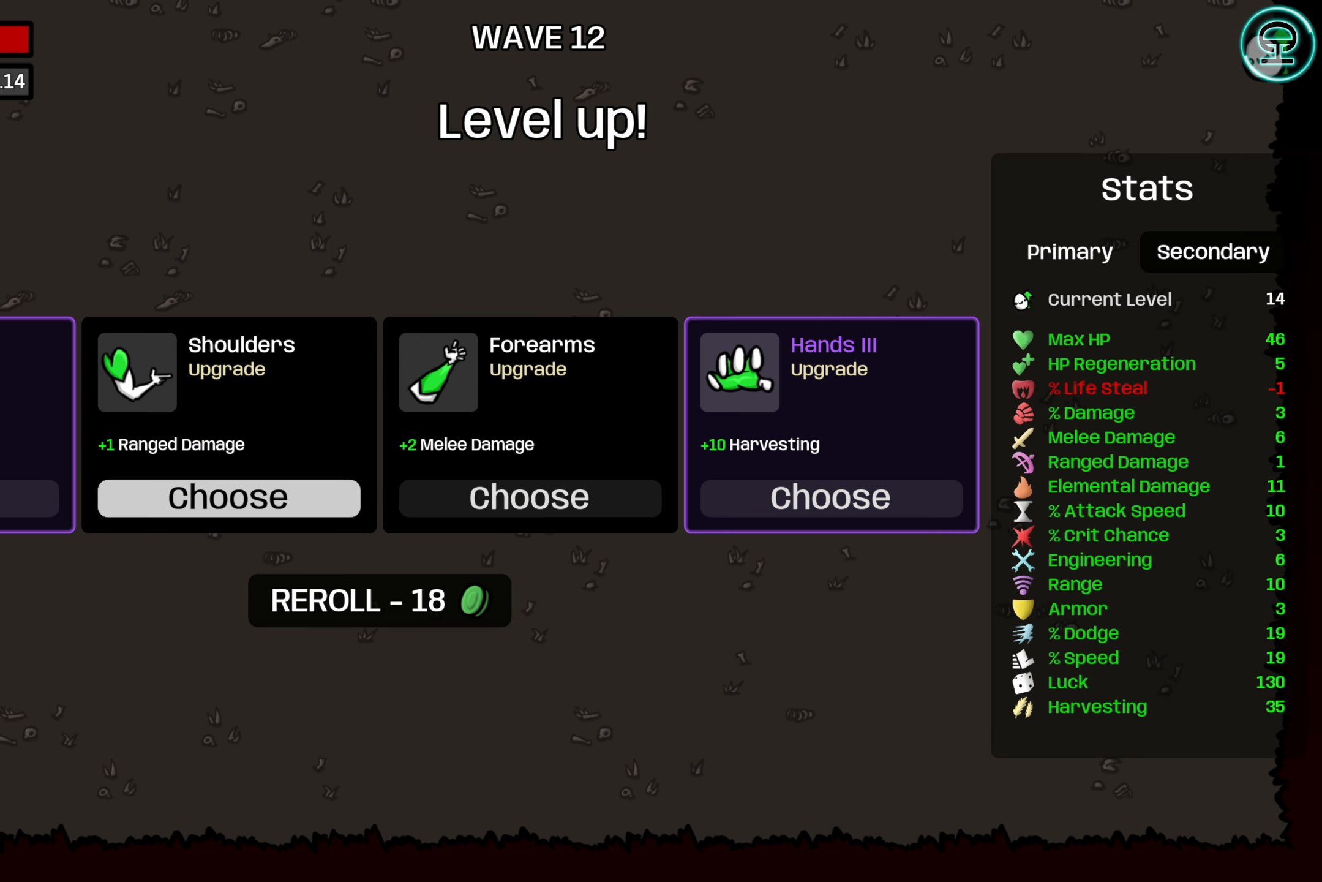
{"buttons": [], "left_stick": "center", "events": [[166, "DPAD_LEFT", "down"], [266, "DPAD_LEFT", "up"], [300, "A", "down"], [383, "A", "up"]]}
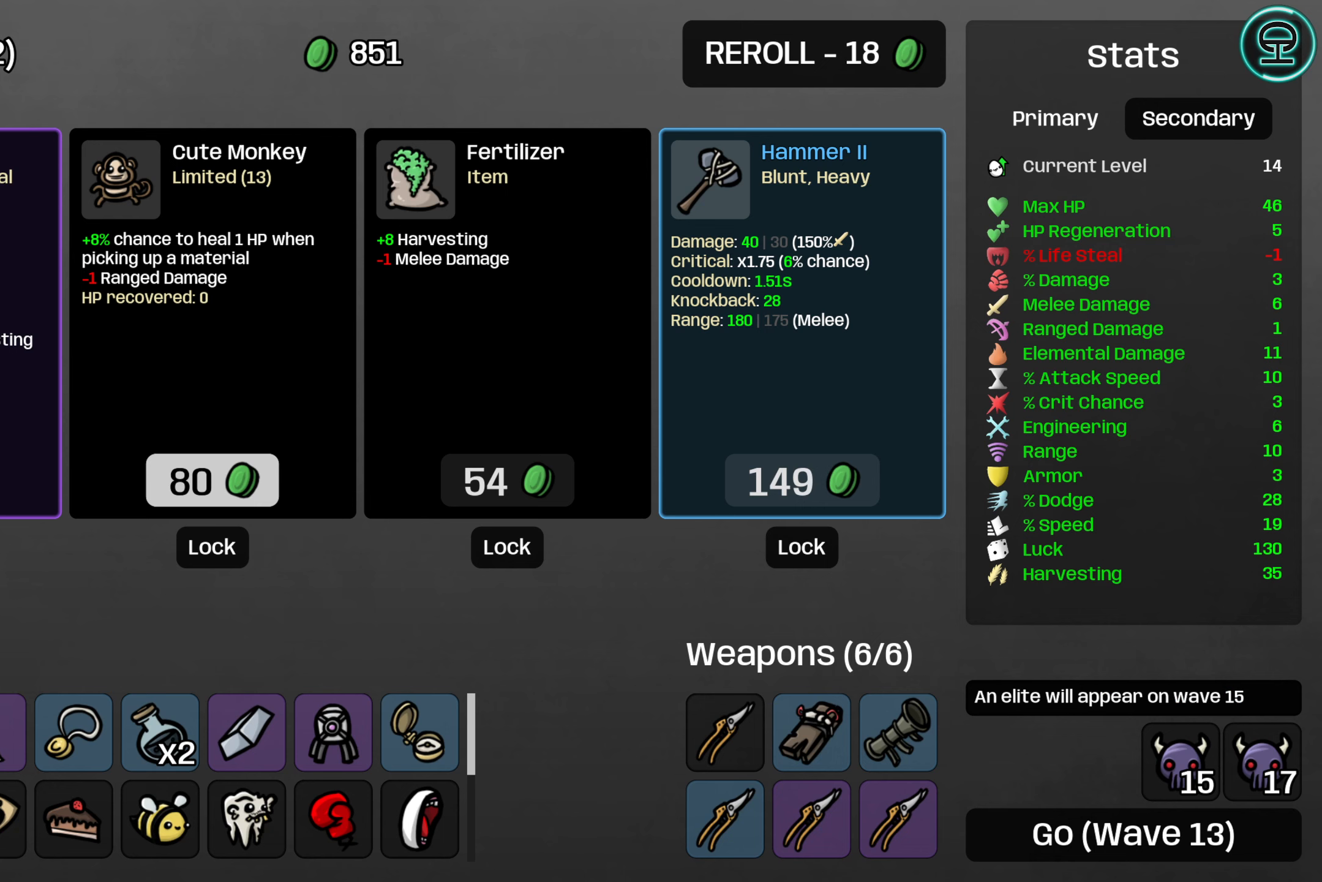
{"buttons": [], "left_stick": "center", "events": []}
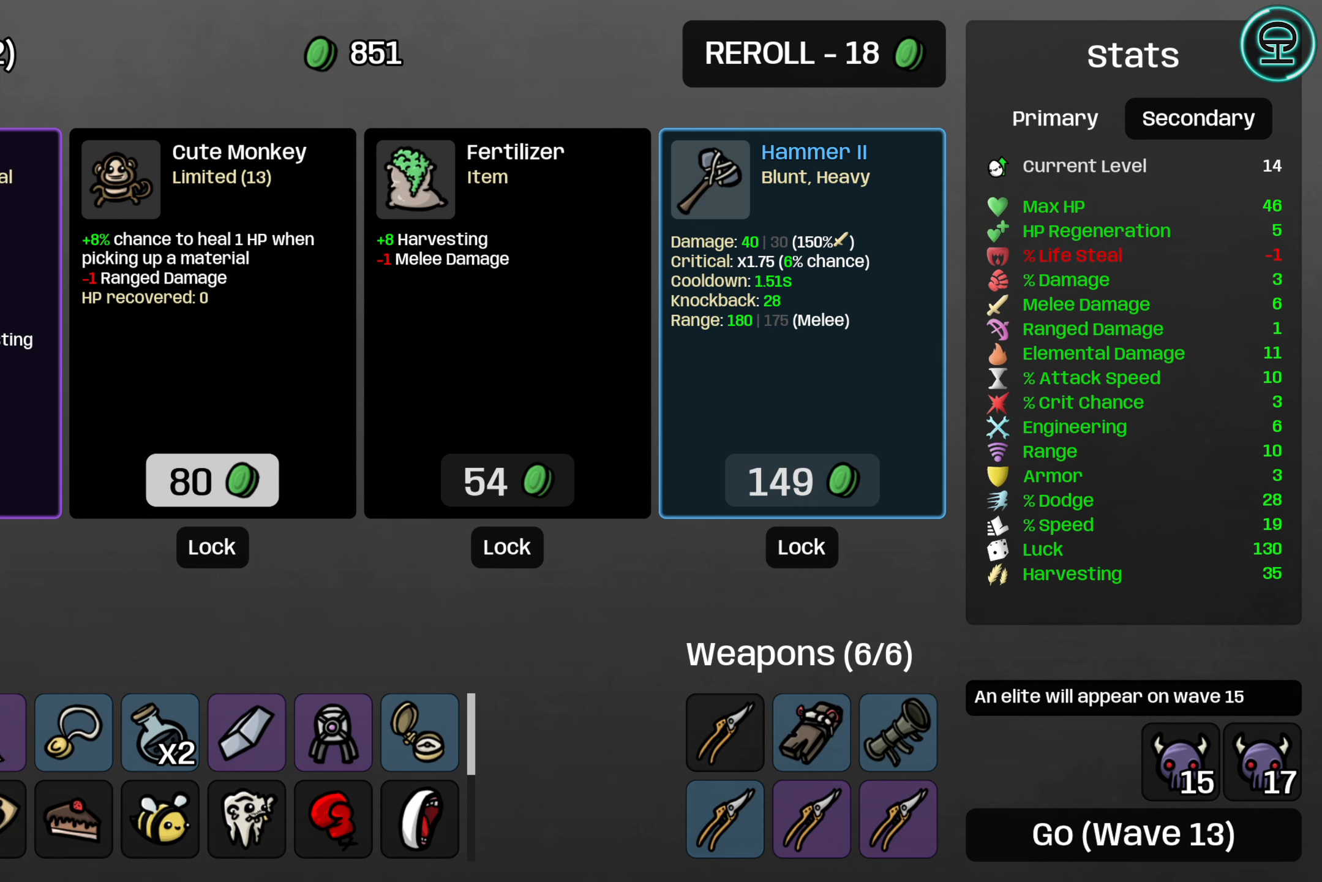
{"buttons": [], "left_stick": "center", "events": []}
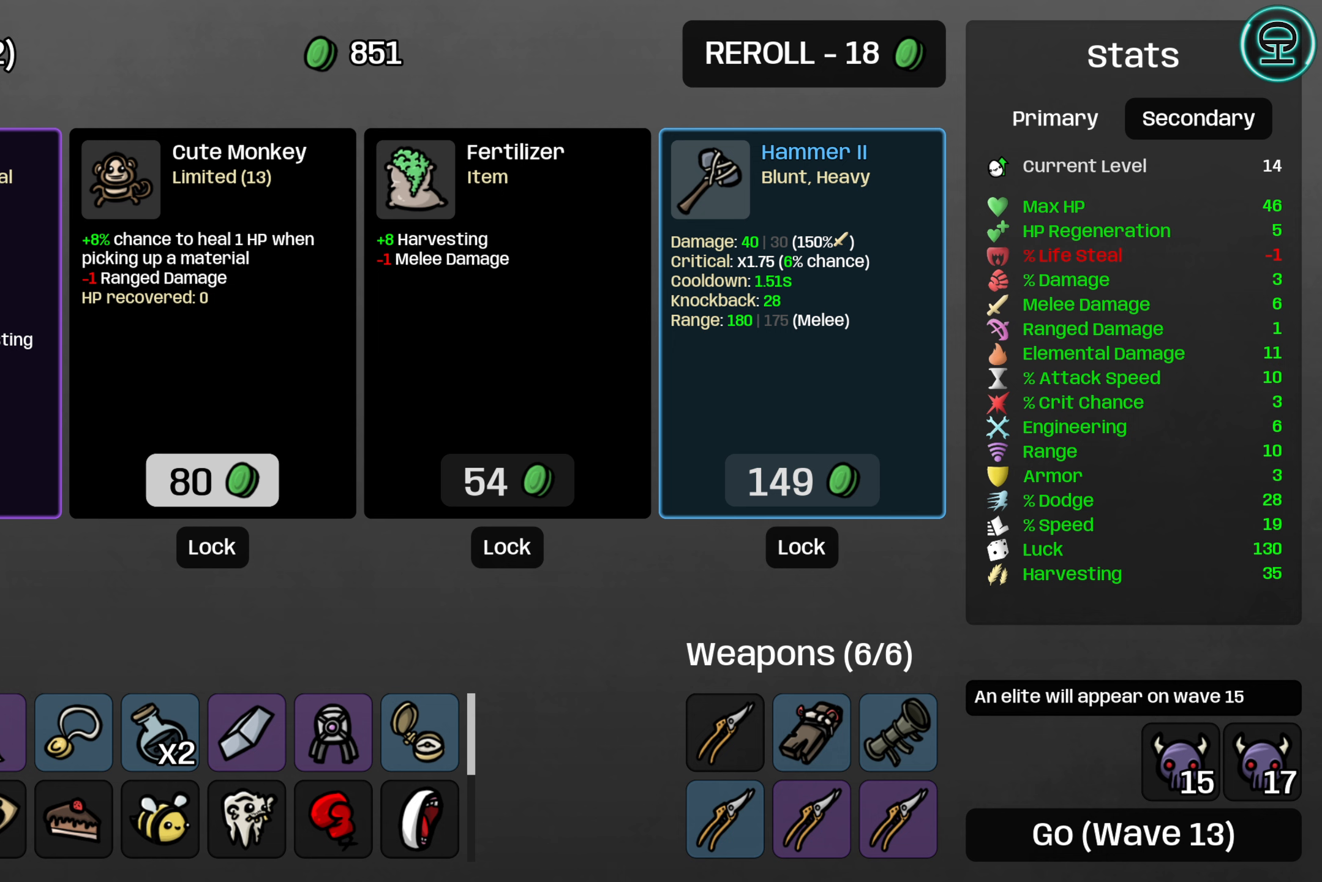
{"buttons": [], "left_stick": "center", "events": []}
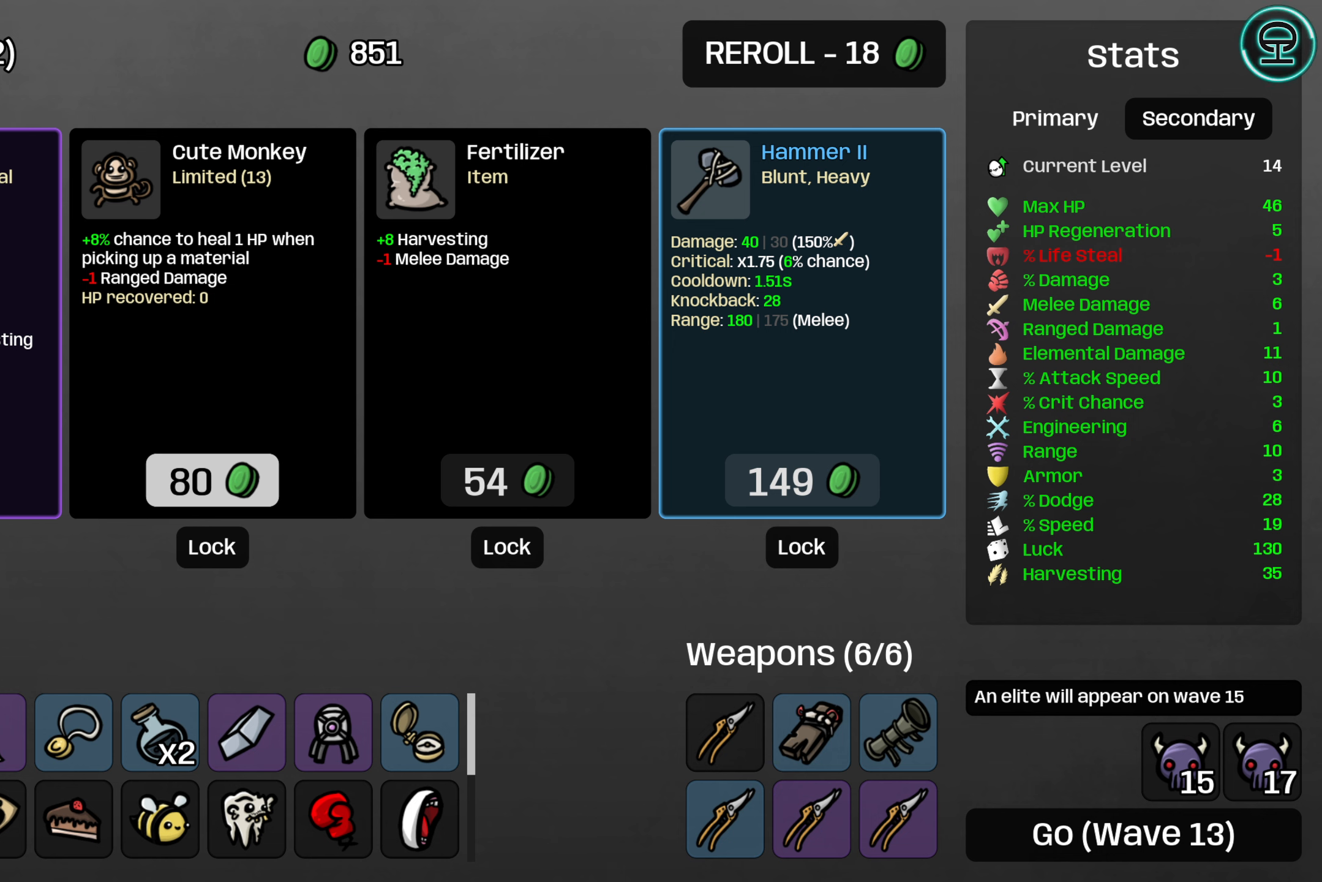
{"buttons": [], "left_stick": "center", "events": []}
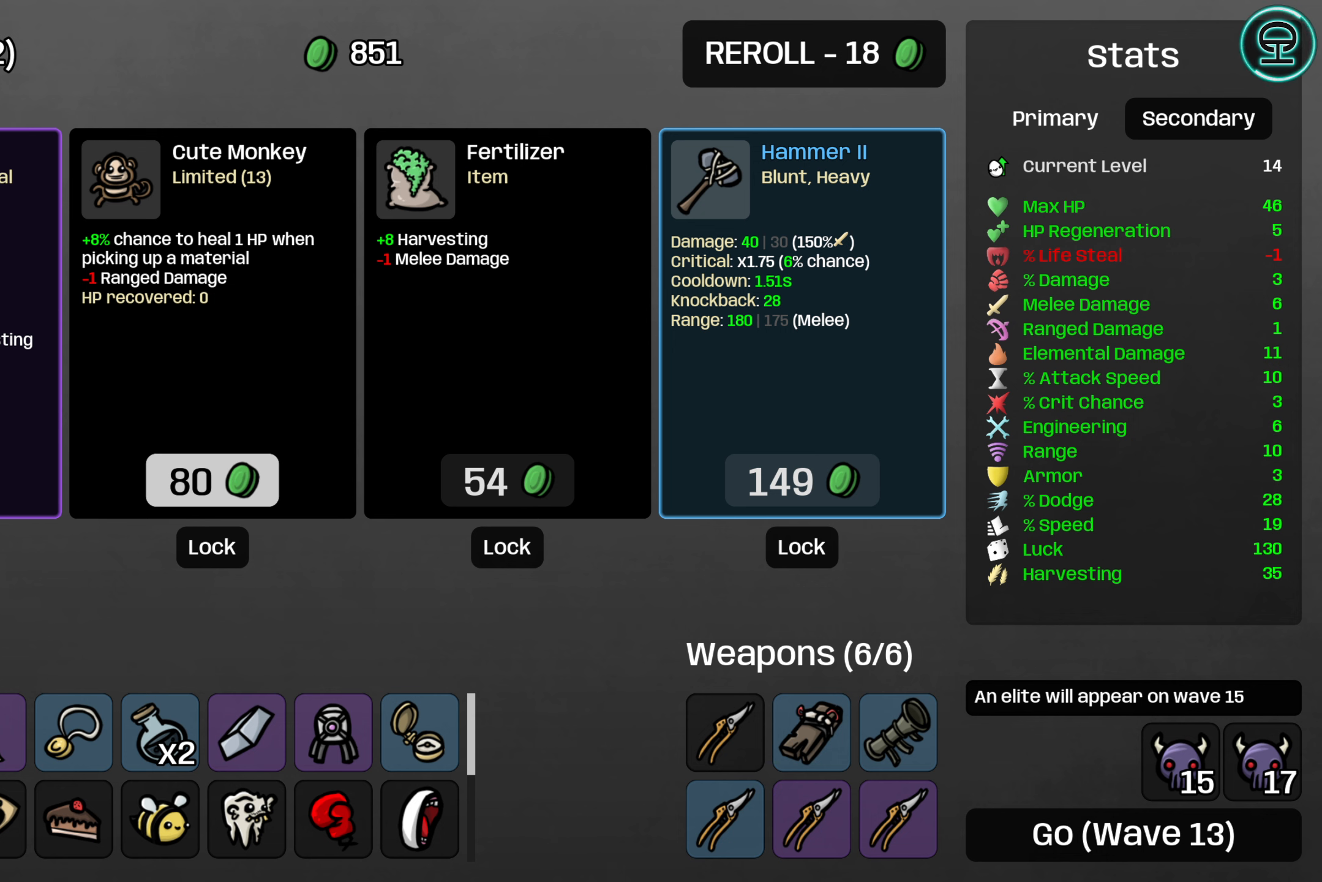
{"buttons": [], "left_stick": "center", "events": []}